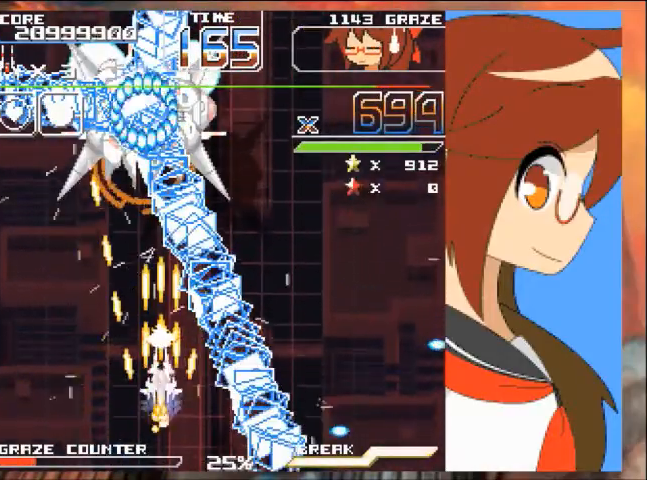
Gameplay with a controller (Xbox layout); each line is a JSON object with the inputs held at the frame after it. "events" lists button and stick changes between this image and that frame as [ms after this image, input, new state], when the widget could be followed in between. Not read: L2 L3 R2 R3 right_stick.
{"buttons": ["A"], "left_stick": "center", "events": [[167, "DPAD_LEFT", "down"], [167, "DPAD_UP", "down"], [300, "DPAD_UP", "up"], [300, "left_stick", "left"], [434, "DPAD_LEFT", "up"], [434, "left_stick", "center"]]}
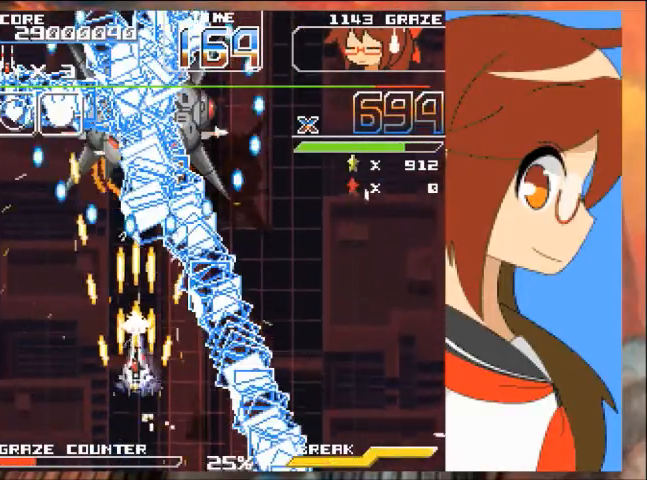
{"buttons": ["A", "DPAD_DOWN"], "left_stick": "down", "events": [[133, "DPAD_DOWN", "down"], [133, "left_stick", "down"]]}
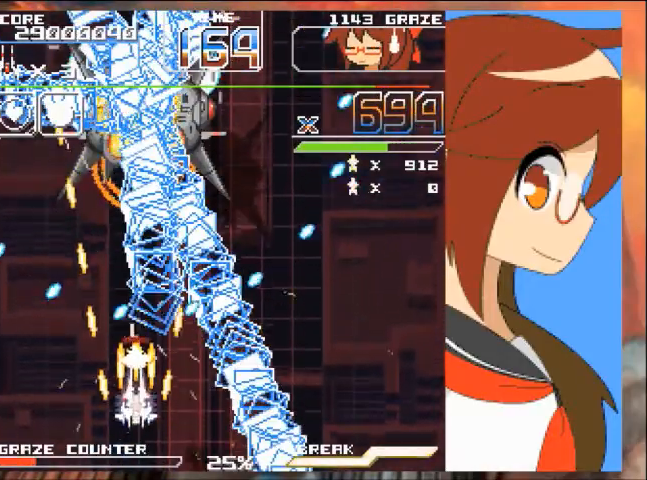
{"buttons": ["A", "DPAD_LEFT"], "left_stick": "left"}
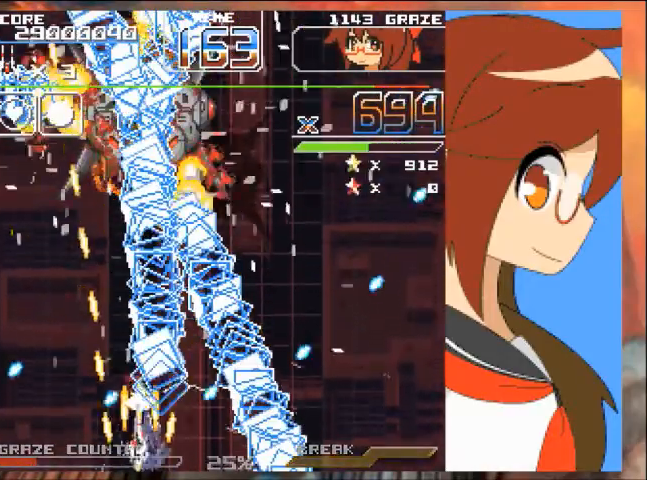
{"buttons": ["A", "DPAD_LEFT"], "left_stick": "left", "events": []}
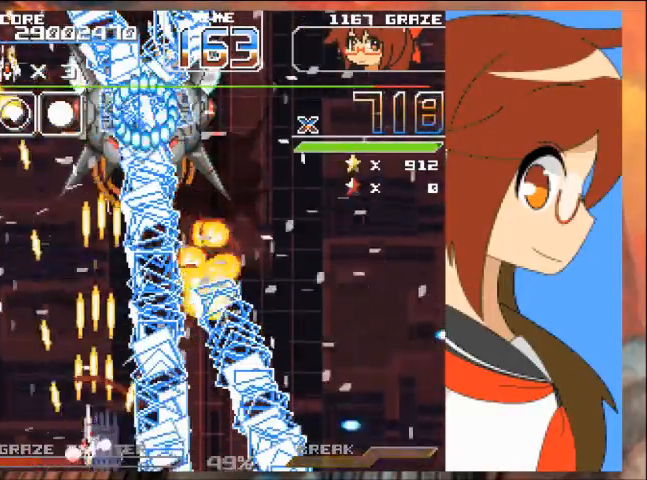
{"buttons": ["A", "DPAD_UP"], "left_stick": "up", "events": [[33, "DPAD_UP", "down"], [100, "DPAD_LEFT", "up"], [100, "left_stick", "up"]]}
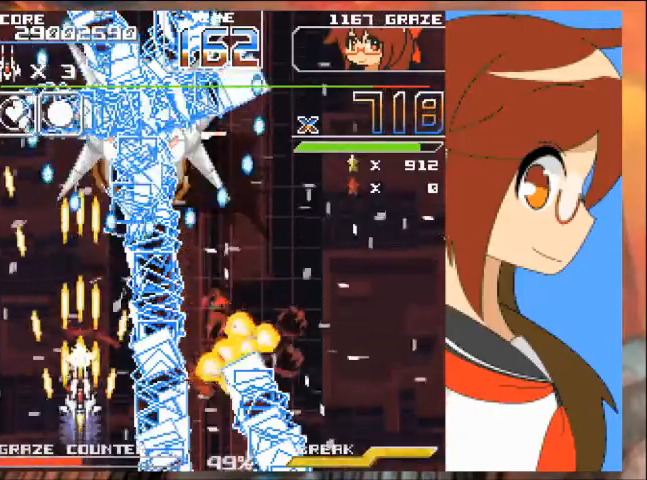
{"buttons": ["A", "DPAD_RIGHT"], "left_stick": "right"}
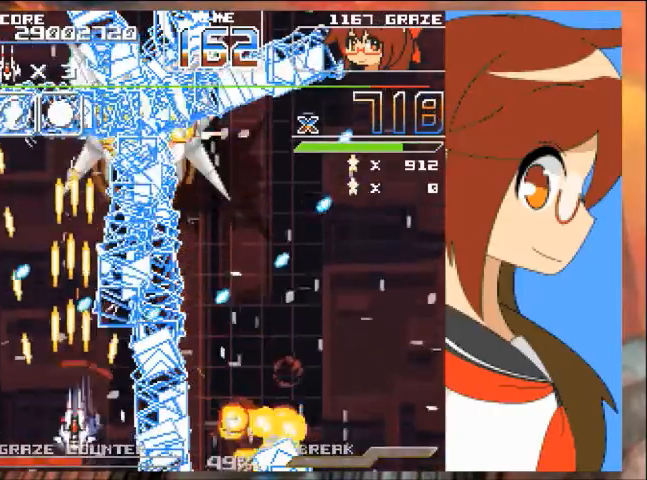
{"buttons": ["A", "DPAD_LEFT"], "left_stick": "left", "events": [[134, "DPAD_RIGHT", "up"], [134, "left_stick", "center"], [234, "DPAD_LEFT", "down"], [234, "left_stick", "left"]]}
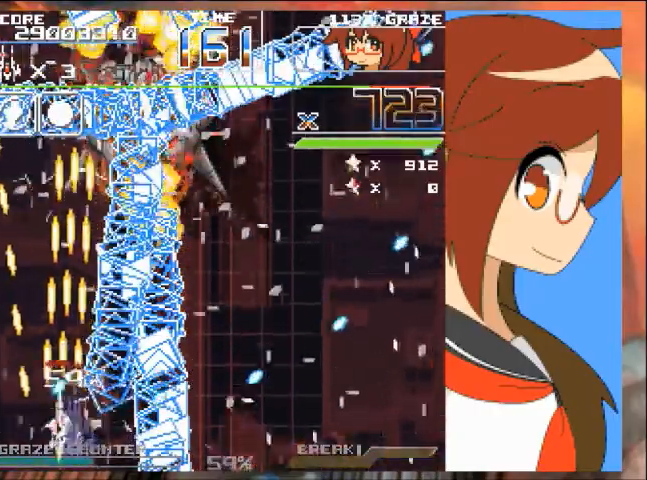
{"buttons": ["A", "DPAD_UP"], "left_stick": "up", "events": [[200, "DPAD_UP", "down"], [367, "DPAD_LEFT", "up"], [367, "left_stick", "up"]]}